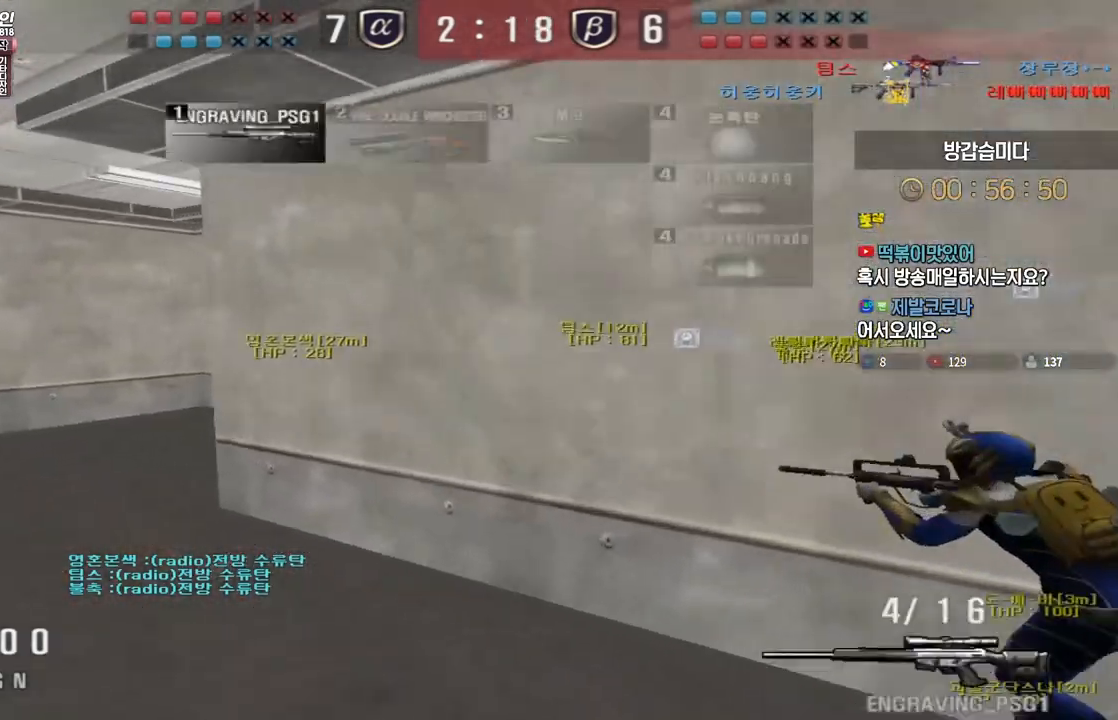
Gameplay with keyboard; each line is a JSON object with the keys held at the frame after it. "events" lists presses ("down") and releases ("up") of "a", "ctrl", "d", "e", "f", "q", "r", "s", "shift", "space", "tab" and "w" between this image and that frame as [ms after this image, input, new state], when the widget could be followed in between. No other keys are recorded. Mouse input is not recorded.
{"keys": ["a", "w"], "events": []}
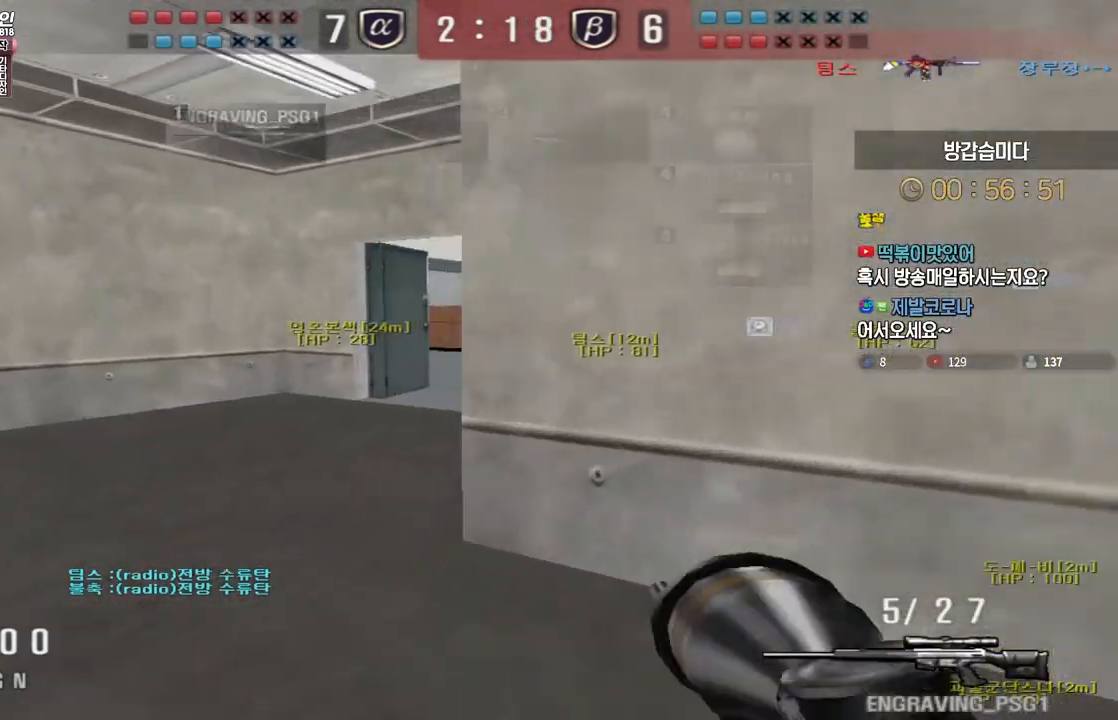
{"keys": [], "events": [[33, "ctrl", "down"], [50, "a", "up"], [50, "space", "down"], [67, "ctrl", "up"], [67, "w", "up"], [83, "space", "up"]]}
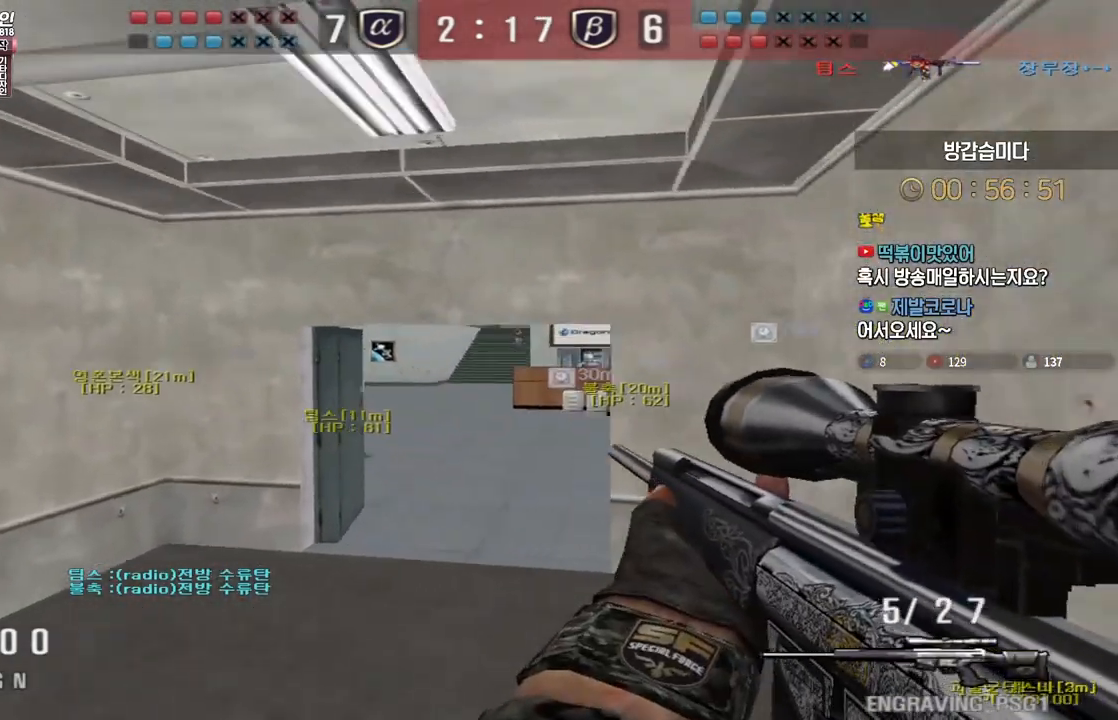
{"keys": ["a", "ctrl"], "events": [[167, "w", "down"], [200, "d", "down"], [317, "ctrl", "down"], [333, "d", "up"], [350, "w", "up"], [417, "a", "down"]]}
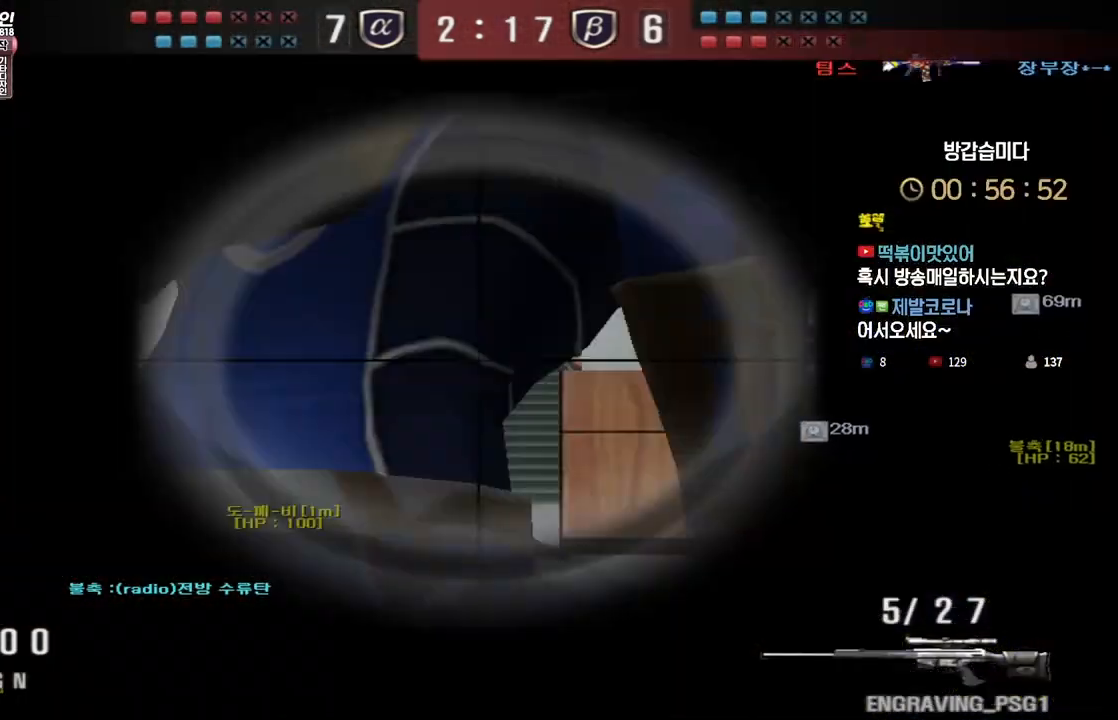
{"keys": ["a"], "events": [[50, "a", "up"], [367, "a", "down"], [450, "ctrl", "up"]]}
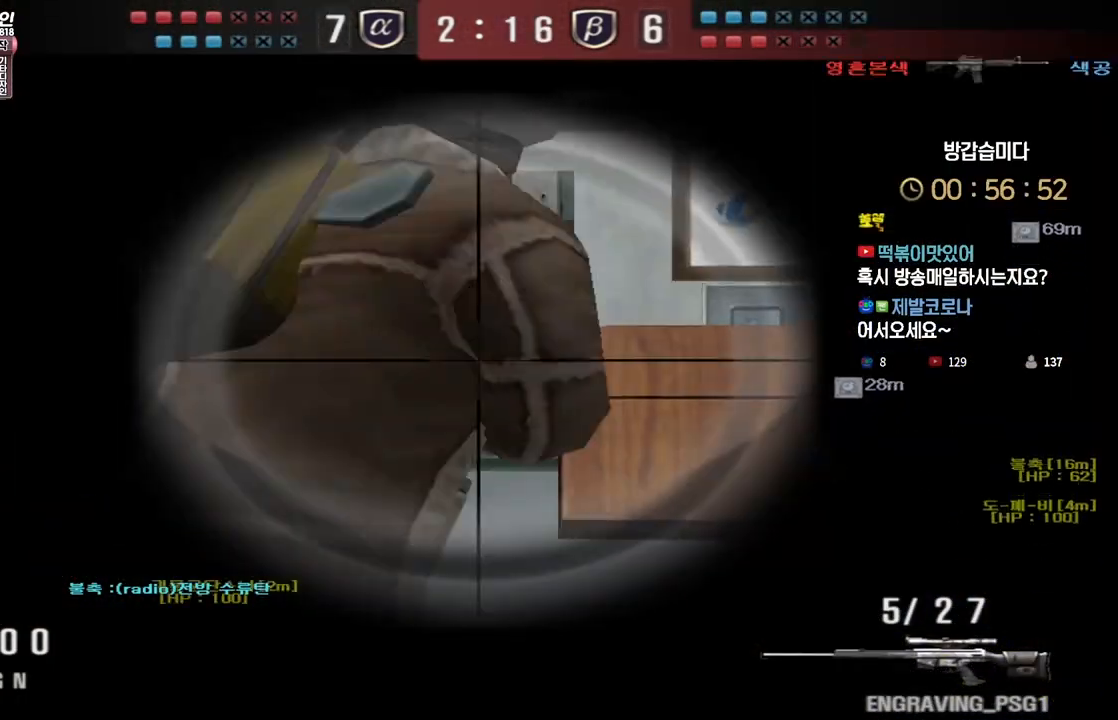
{"keys": ["shift"], "events": [[17, "a", "up"], [67, "shift", "down"], [467, "a", "down"], [500, "a", "up"]]}
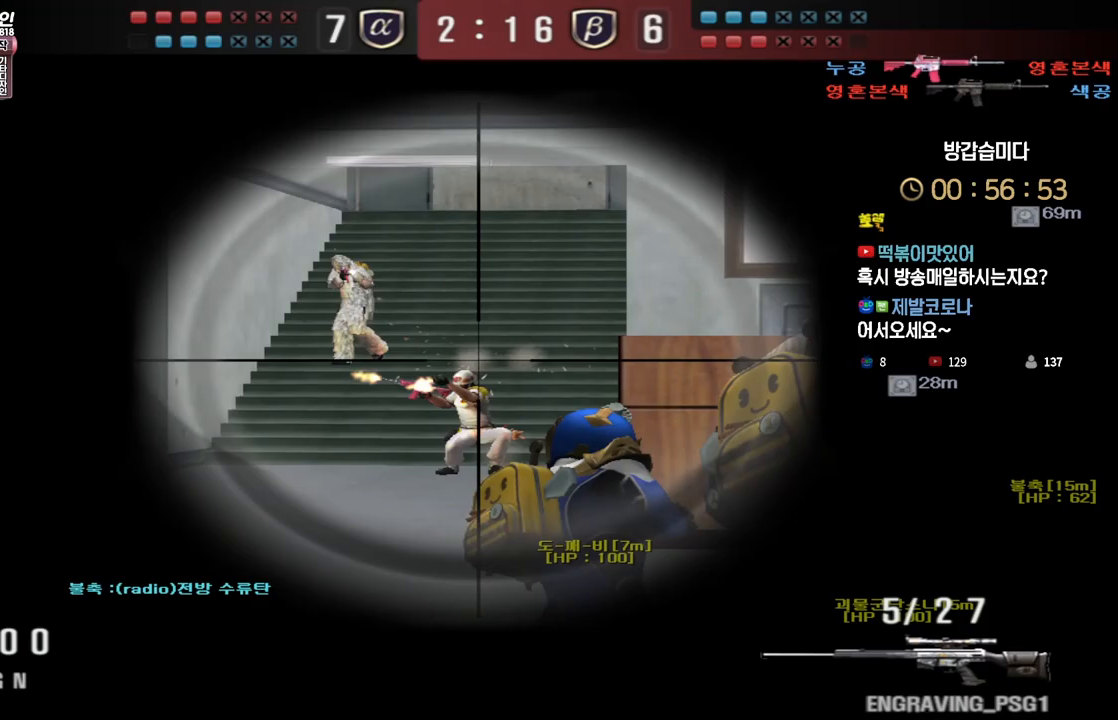
{"keys": ["d", "w"], "events": [[117, "w", "down"], [150, "a", "down"], [183, "shift", "up"], [400, "shift", "down"], [433, "a", "up"], [433, "w", "up"], [483, "d", "down"], [483, "shift", "up"], [500, "w", "down"]]}
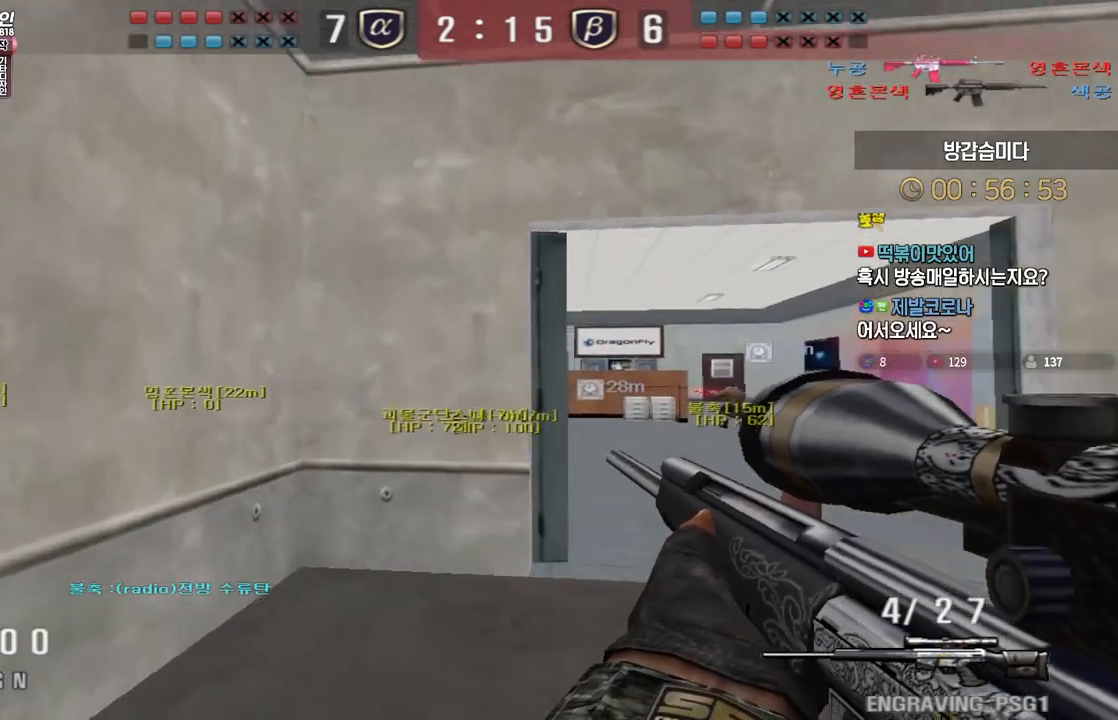
{"keys": ["shift"], "events": [[233, "shift", "down"], [250, "w", "up"], [267, "d", "up"], [333, "d", "down"], [333, "shift", "up"], [333, "w", "down"], [450, "d", "up"], [450, "shift", "down"], [467, "w", "up"]]}
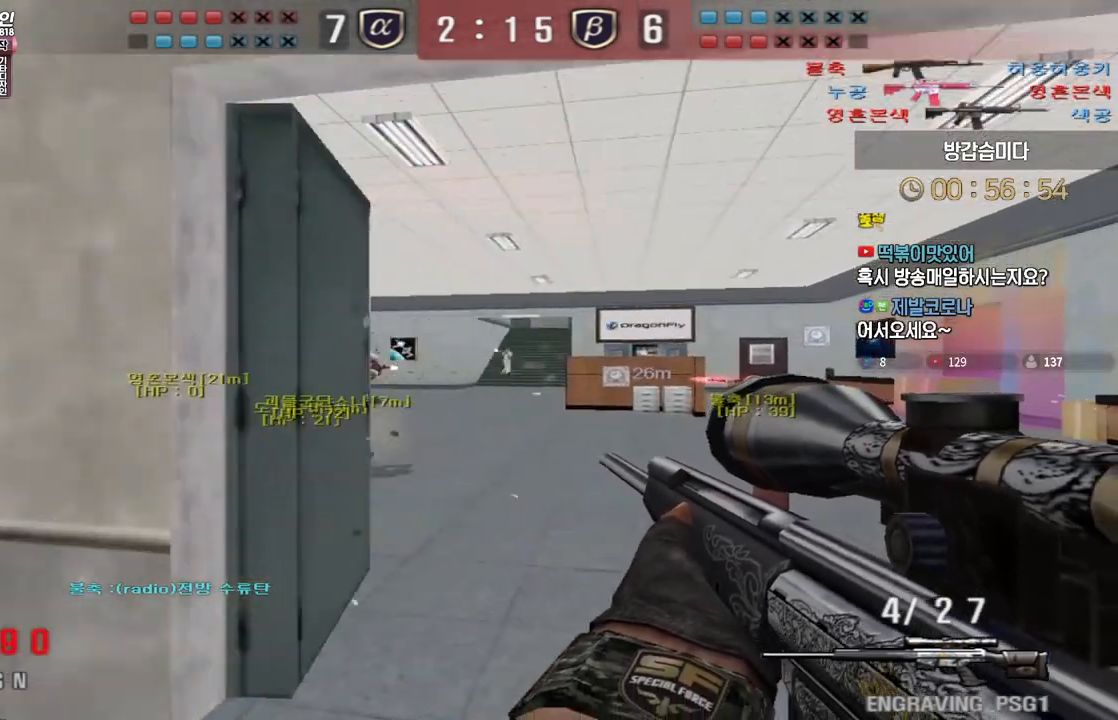
{"keys": ["a", "shift", "w"], "events": [[500, "a", "down"], [500, "w", "down"]]}
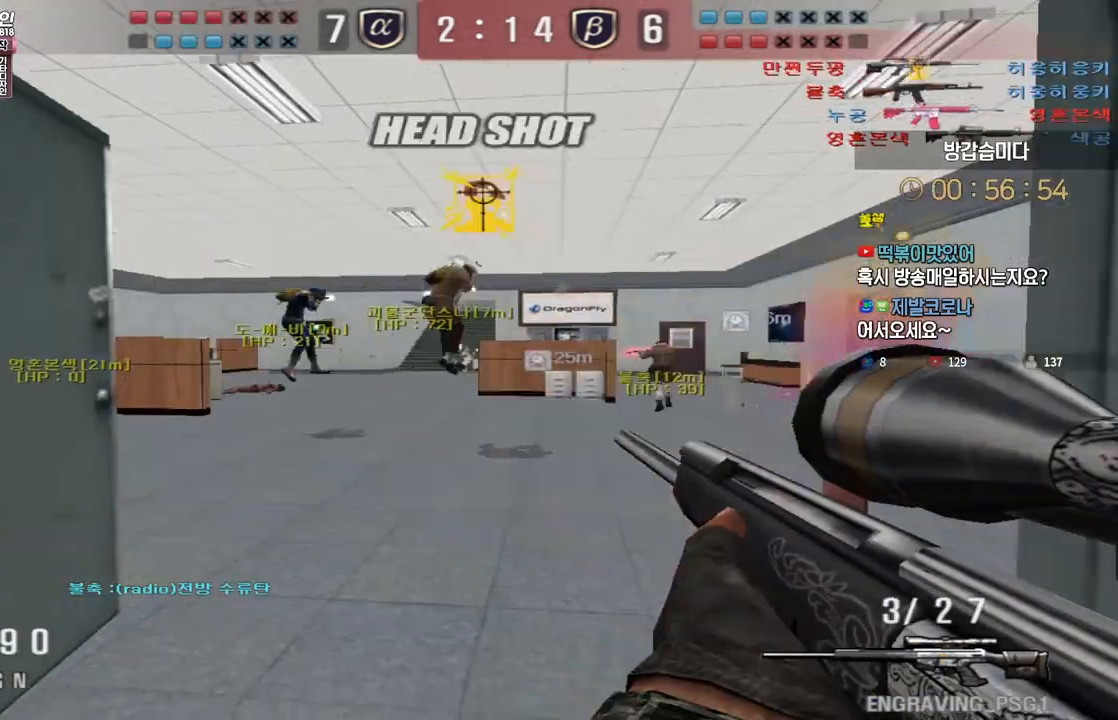
{"keys": ["shift"], "events": [[33, "shift", "up"], [300, "a", "up"], [300, "d", "down"], [483, "shift", "down"], [500, "d", "up"], [500, "w", "up"]]}
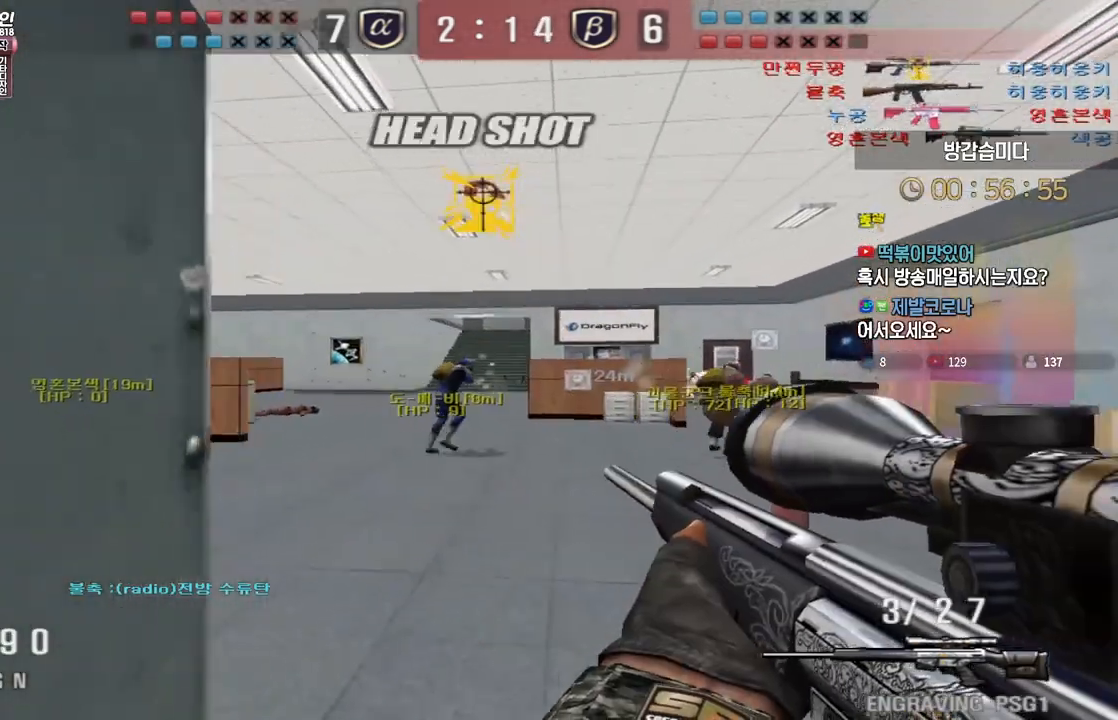
{"keys": ["a", "w"], "events": [[17, "shift", "up"], [17, "space", "down"], [50, "space", "up"], [67, "d", "down"], [67, "w", "down"], [200, "tab", "down"], [400, "d", "up"], [400, "tab", "up"], [500, "a", "down"]]}
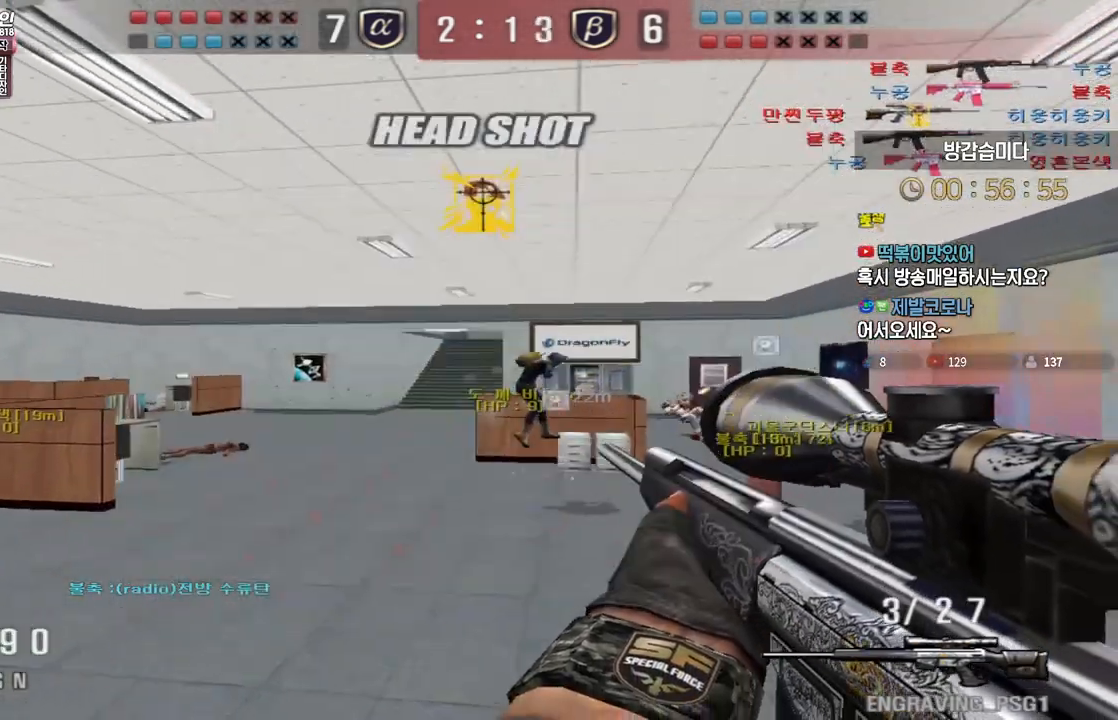
{"keys": [], "events": [[217, "shift", "down"], [250, "w", "up"], [267, "a", "up"], [267, "shift", "up"], [267, "space", "down"], [300, "space", "up"]]}
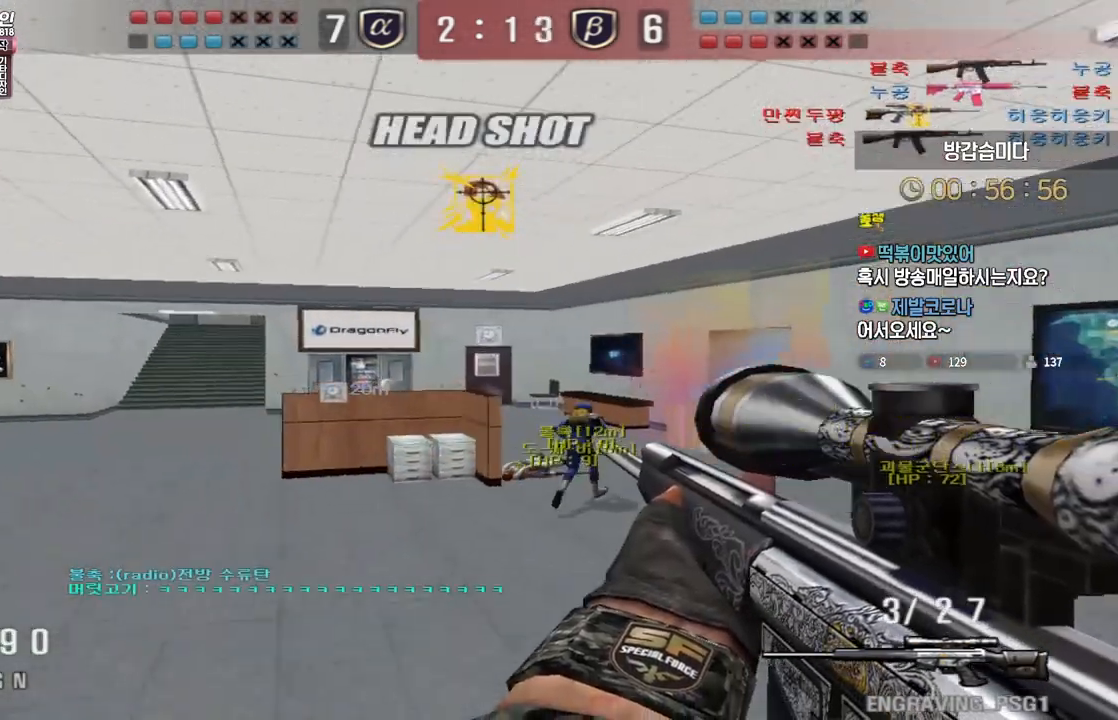
{"keys": [], "events": [[267, "a", "down"], [300, "w", "down"], [433, "shift", "down"], [450, "a", "up"], [450, "w", "up"], [467, "space", "down"], [483, "shift", "up"], [500, "space", "up"]]}
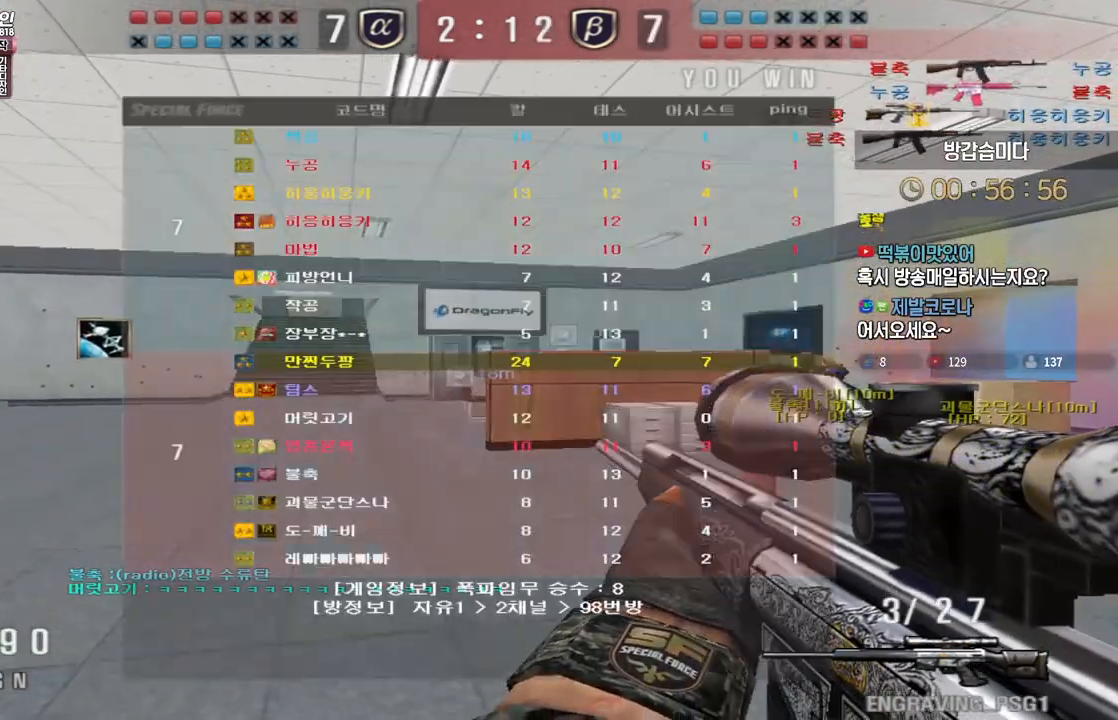
{"keys": ["d", "tab", "w"], "events": [[67, "d", "down"], [83, "w", "down"], [100, "tab", "down"]]}
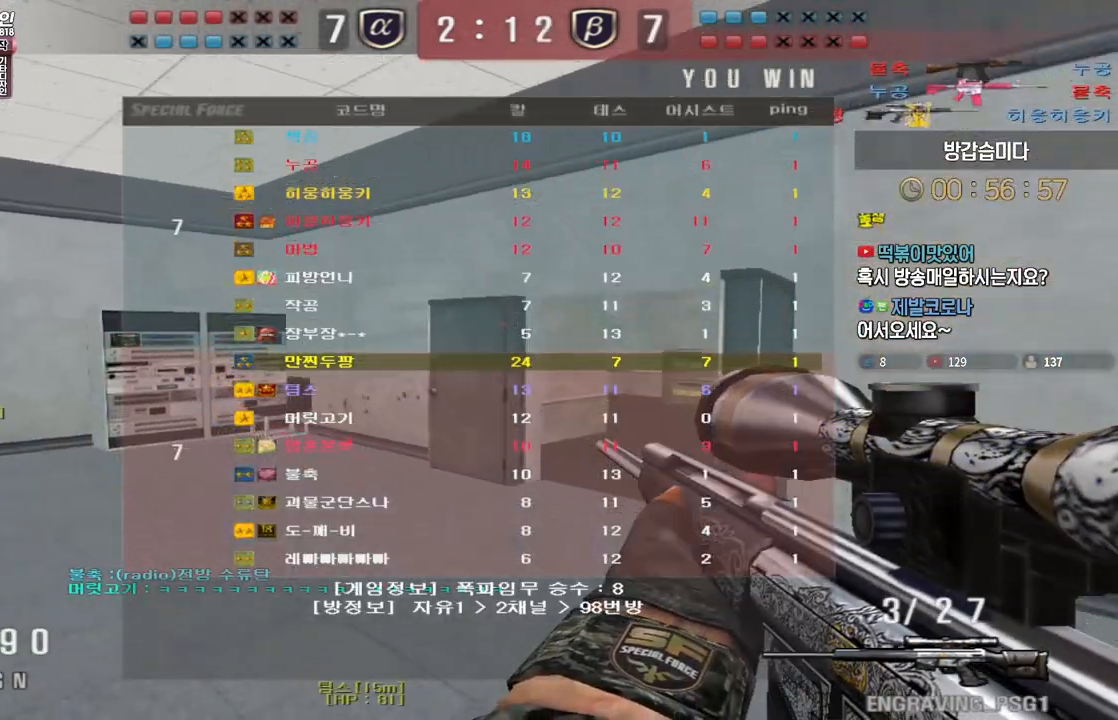
{"keys": ["a", "w"], "events": [[150, "tab", "up"], [183, "ctrl", "down"], [217, "d", "up"], [217, "space", "down"], [217, "w", "up"], [250, "space", "up"], [333, "ctrl", "up"], [333, "r", "down"], [450, "a", "down"], [450, "r", "up"], [450, "w", "down"]]}
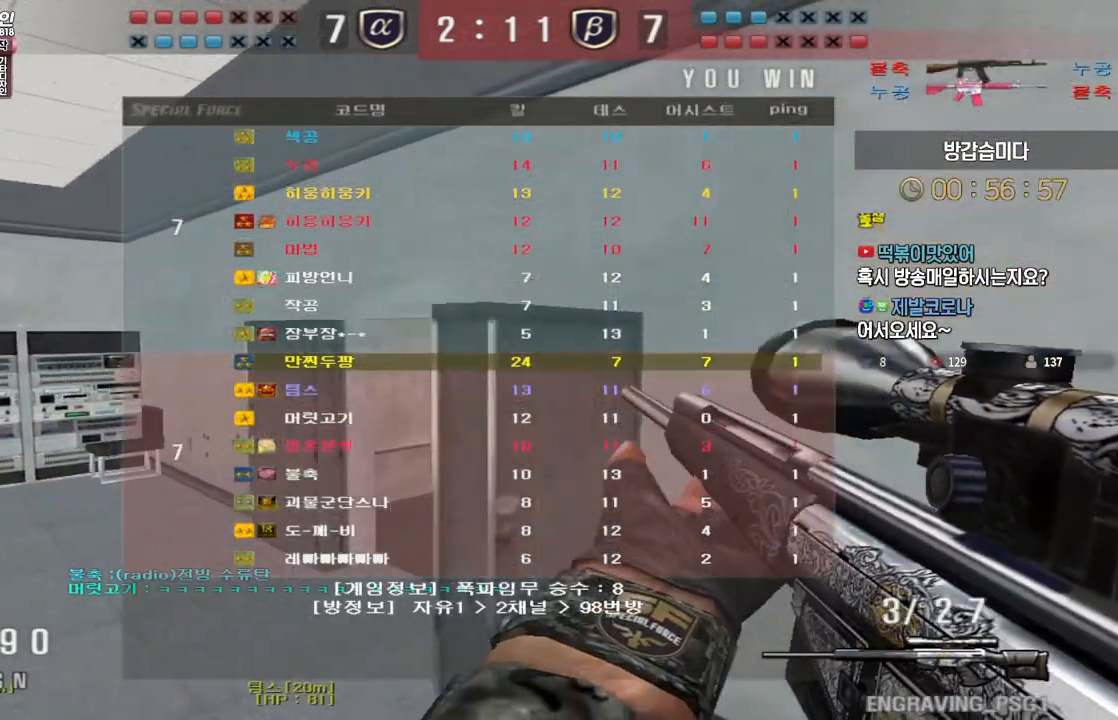
{"keys": ["ctrl", "d", "w"], "events": [[450, "ctrl", "down"], [467, "d", "down"], [500, "a", "up"]]}
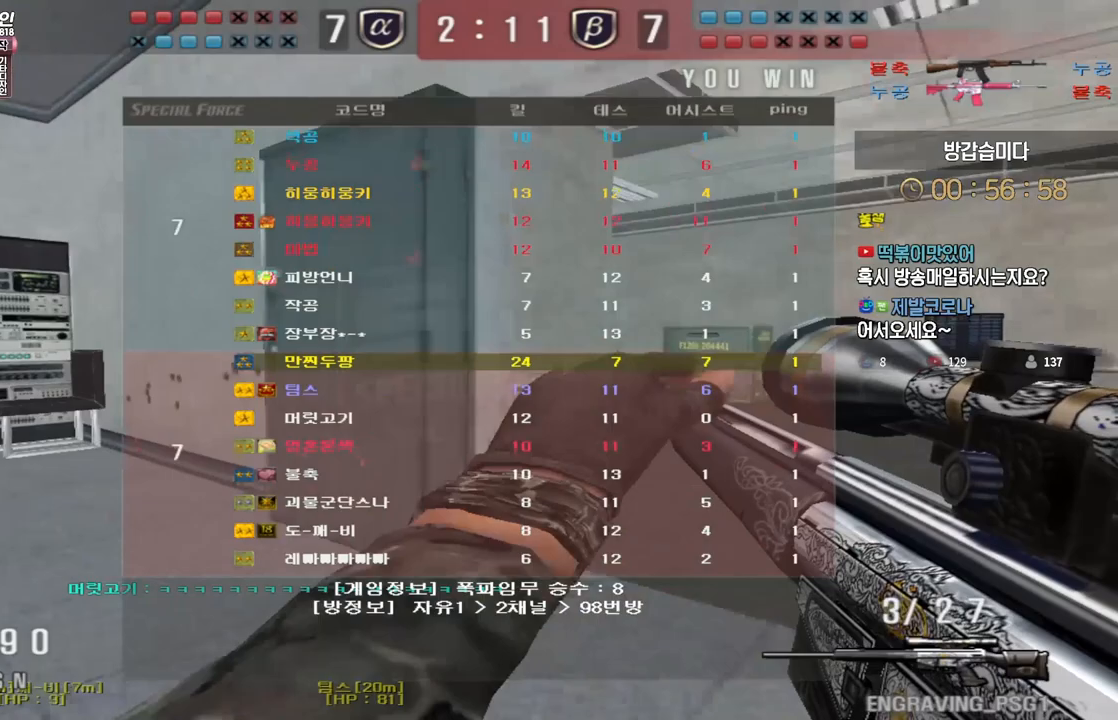
{"keys": ["ctrl"], "events": [[67, "ctrl", "up"], [250, "ctrl", "down"], [267, "d", "up"], [283, "w", "up"], [383, "ctrl", "up"], [383, "d", "down"], [383, "w", "down"], [467, "ctrl", "down"], [483, "w", "up"], [500, "d", "up"]]}
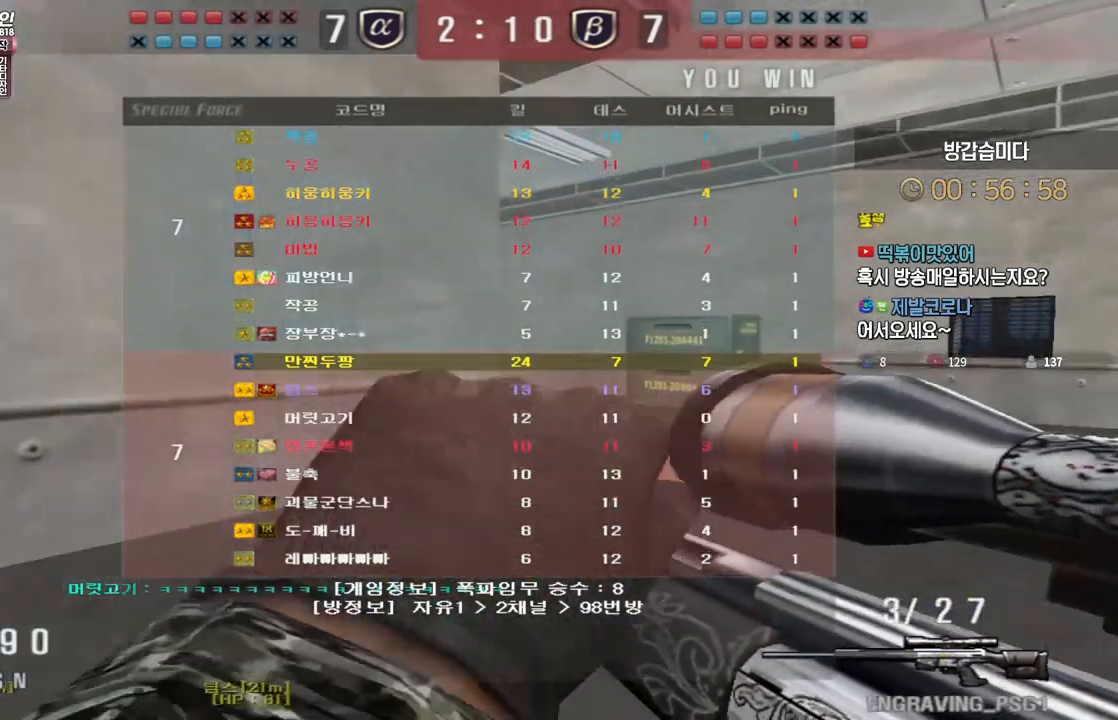
{"keys": [], "events": [[17, "space", "down"], [33, "ctrl", "up"], [50, "space", "up"]]}
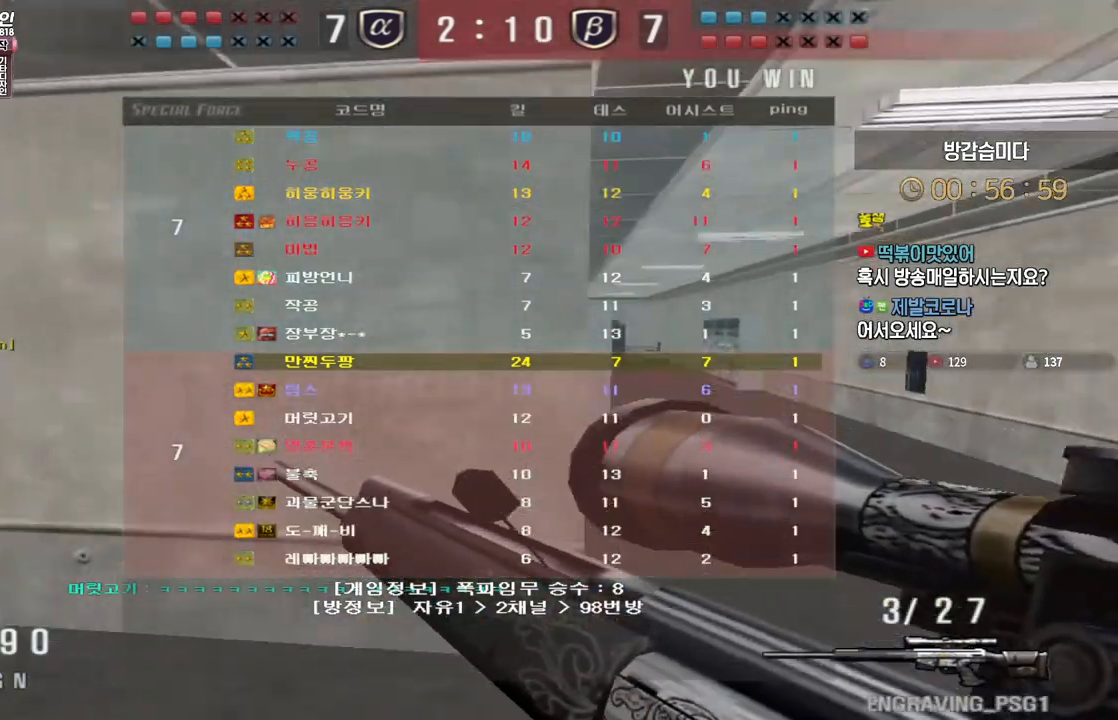
{"keys": [], "events": [[50, "d", "down"], [83, "w", "down"], [250, "ctrl", "down"], [283, "d", "up"], [283, "space", "down"], [283, "w", "up"], [317, "ctrl", "up"], [317, "space", "up"]]}
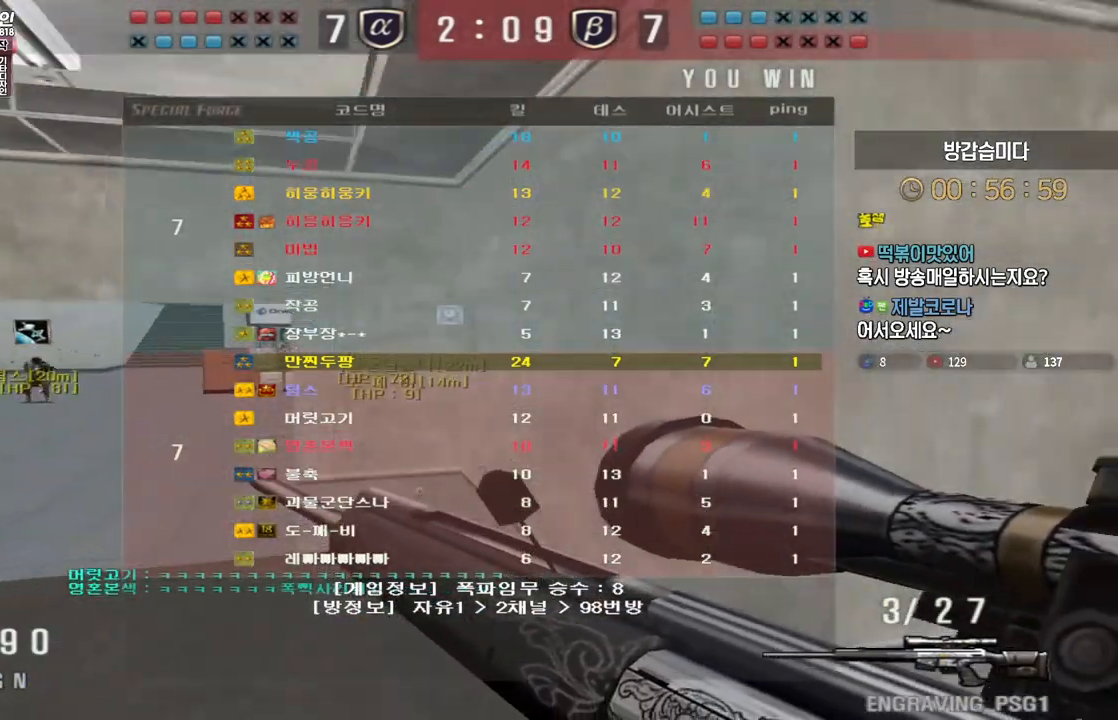
{"keys": ["a", "w"], "events": [[350, "a", "down"], [383, "w", "down"]]}
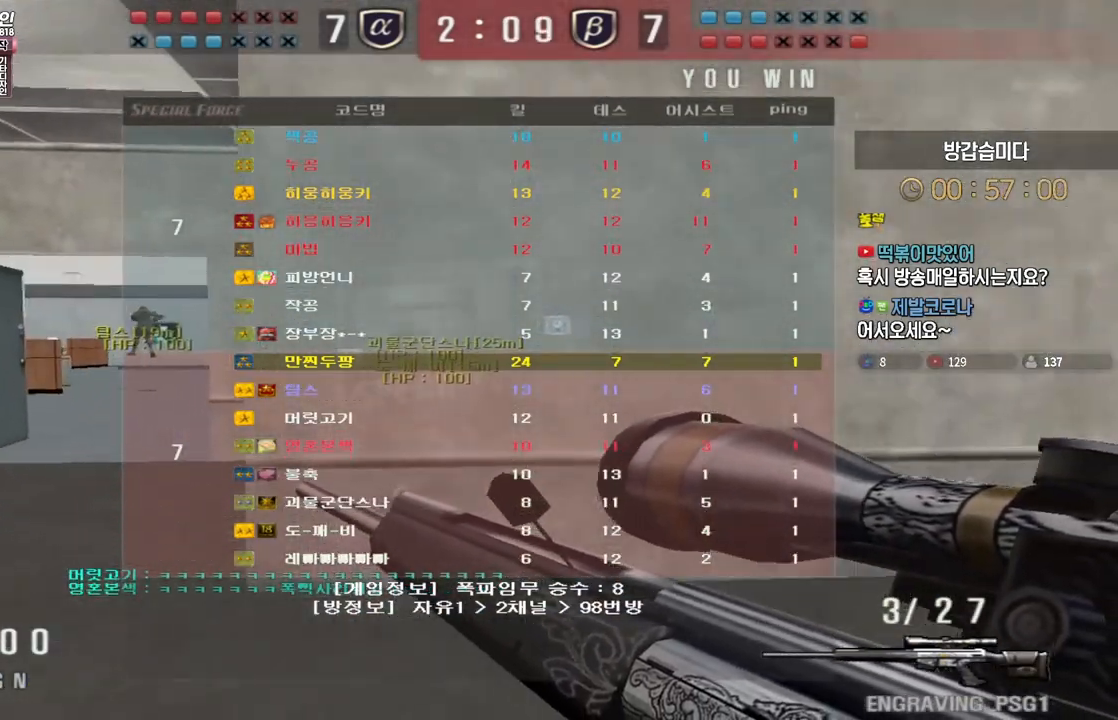
{"keys": ["a", "w"], "events": [[67, "ctrl", "down"], [100, "a", "up"], [100, "space", "down"], [100, "w", "up"], [133, "ctrl", "up"], [150, "space", "up"], [183, "a", "down"], [183, "w", "down"]]}
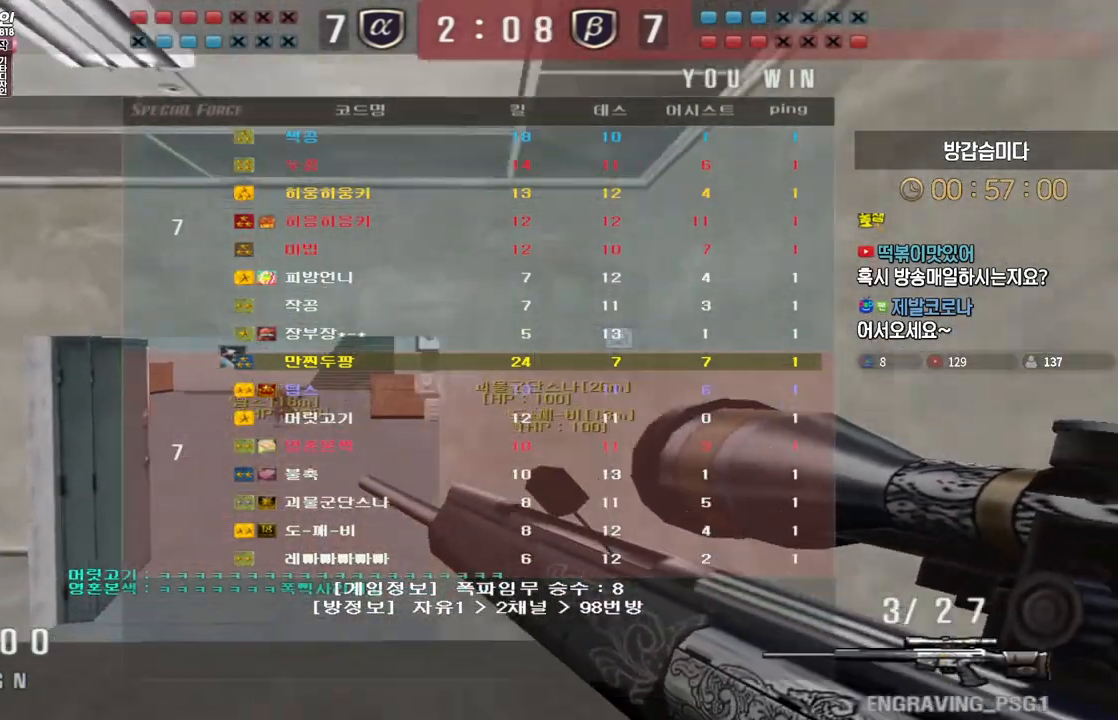
{"keys": ["d", "w"], "events": [[350, "ctrl", "down"], [383, "a", "up"], [383, "w", "up"], [467, "w", "down"], [483, "ctrl", "up"], [483, "d", "down"]]}
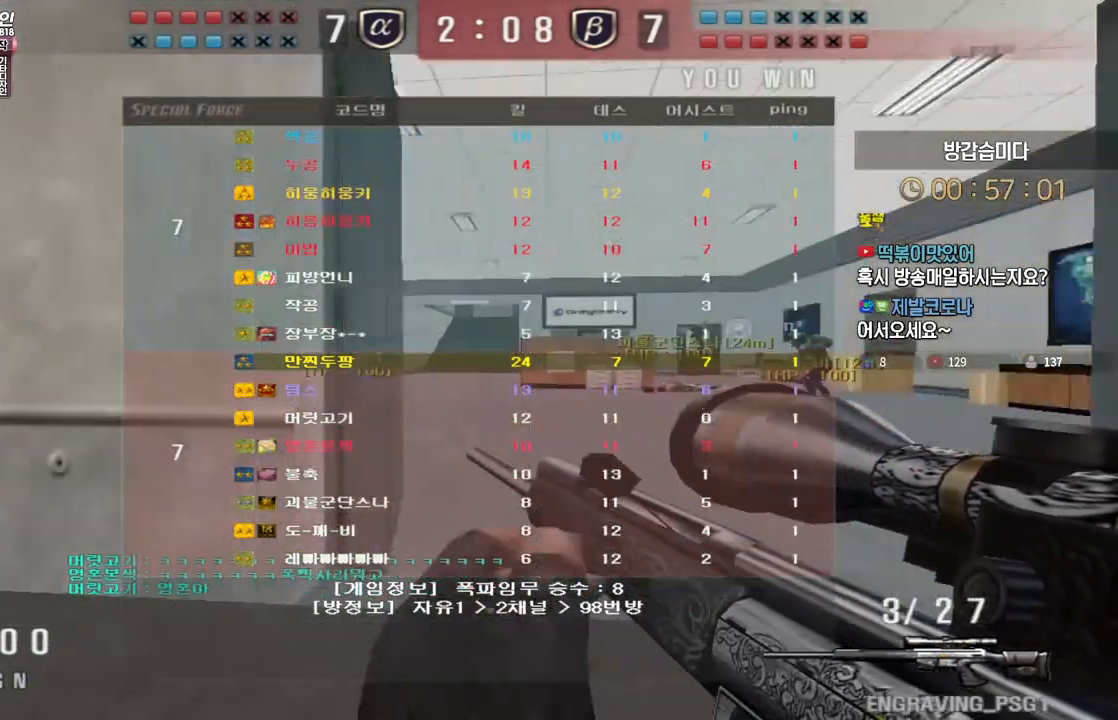
{"keys": ["d", "w"], "events": [[233, "ctrl", "down"], [250, "d", "up"], [267, "w", "up"], [367, "d", "down"], [367, "w", "down"], [383, "ctrl", "up"]]}
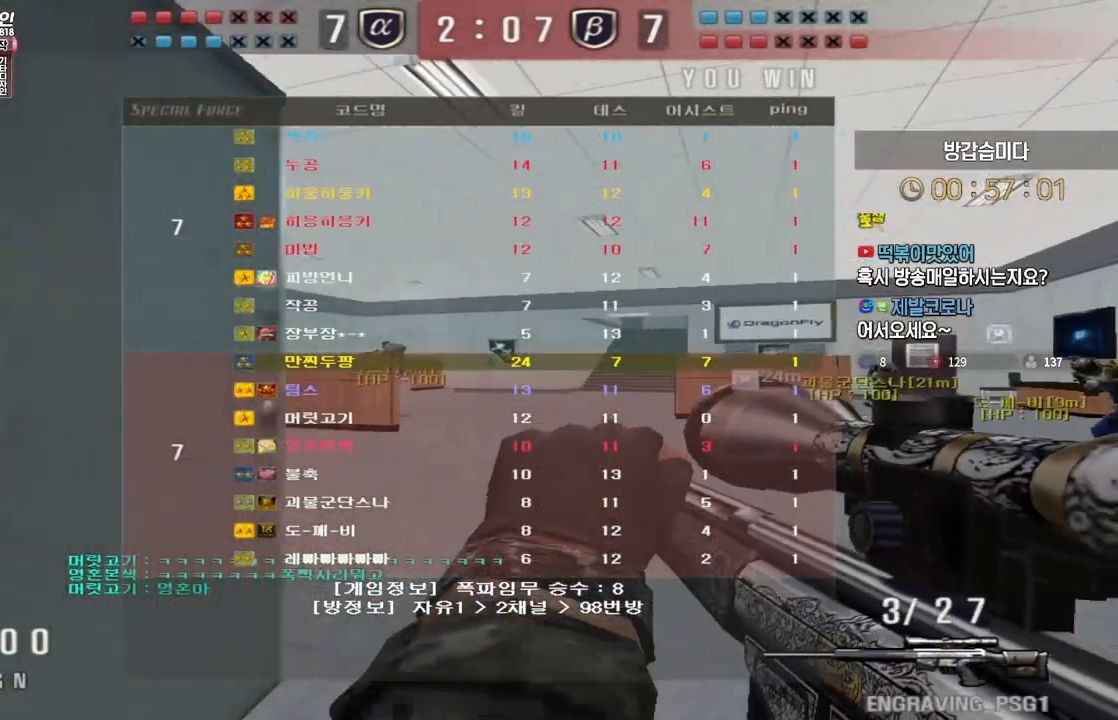
{"keys": ["a", "w"], "events": [[83, "ctrl", "down"], [83, "d", "up"], [100, "w", "up"], [183, "w", "down"], [217, "a", "down"], [217, "ctrl", "up"], [250, "d", "down"], [300, "a", "up"], [350, "ctrl", "down"], [350, "d", "up"], [350, "w", "up"], [450, "a", "down"], [450, "w", "down"], [500, "ctrl", "up"]]}
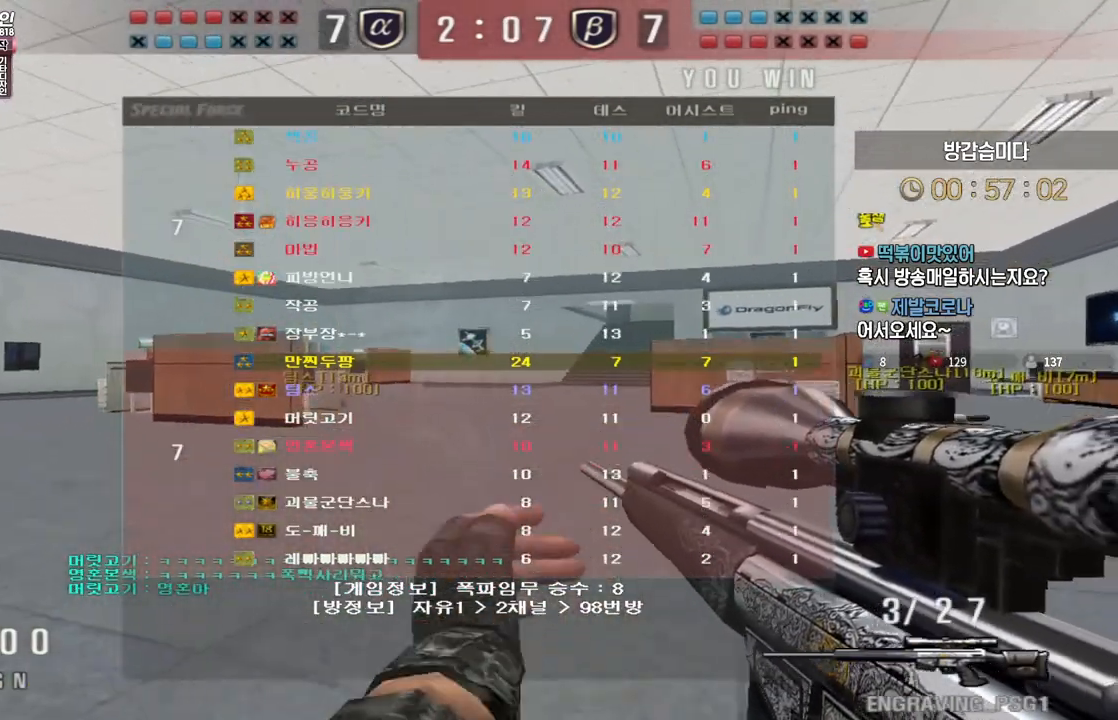
{"keys": ["ctrl"], "events": [[150, "ctrl", "down"], [183, "a", "up"], [183, "w", "up"], [267, "a", "down"], [267, "ctrl", "up"], [267, "w", "down"], [333, "ctrl", "down"], [367, "a", "up"], [367, "w", "up"]]}
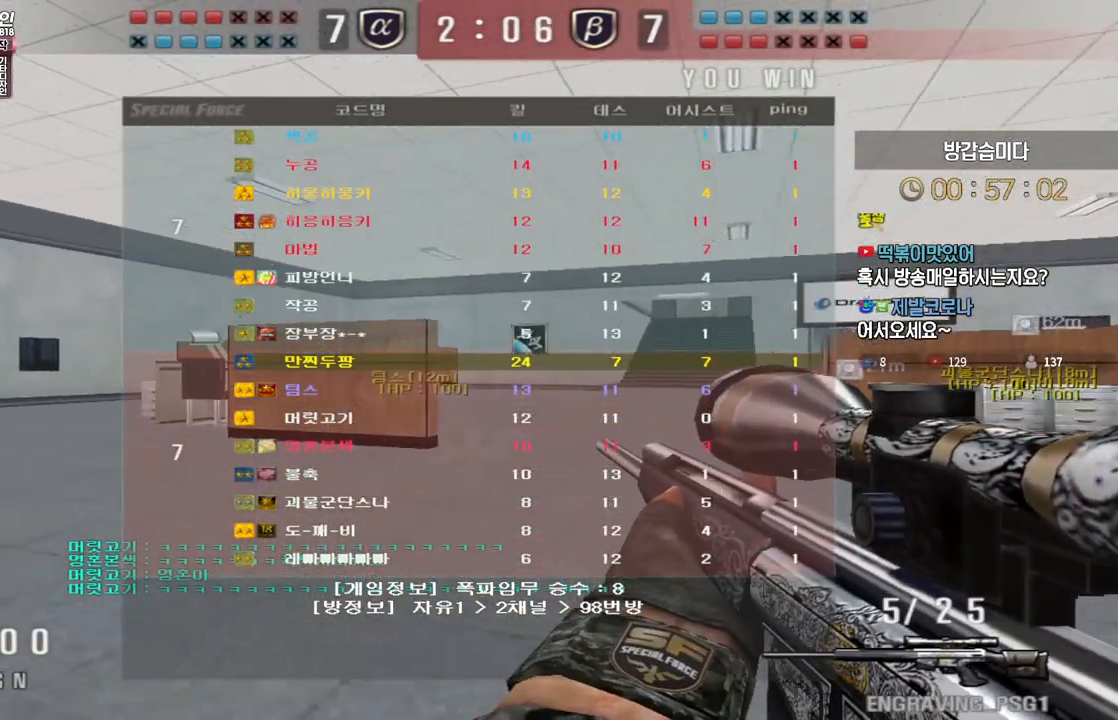
{"keys": [], "events": [[283, "ctrl", "up"]]}
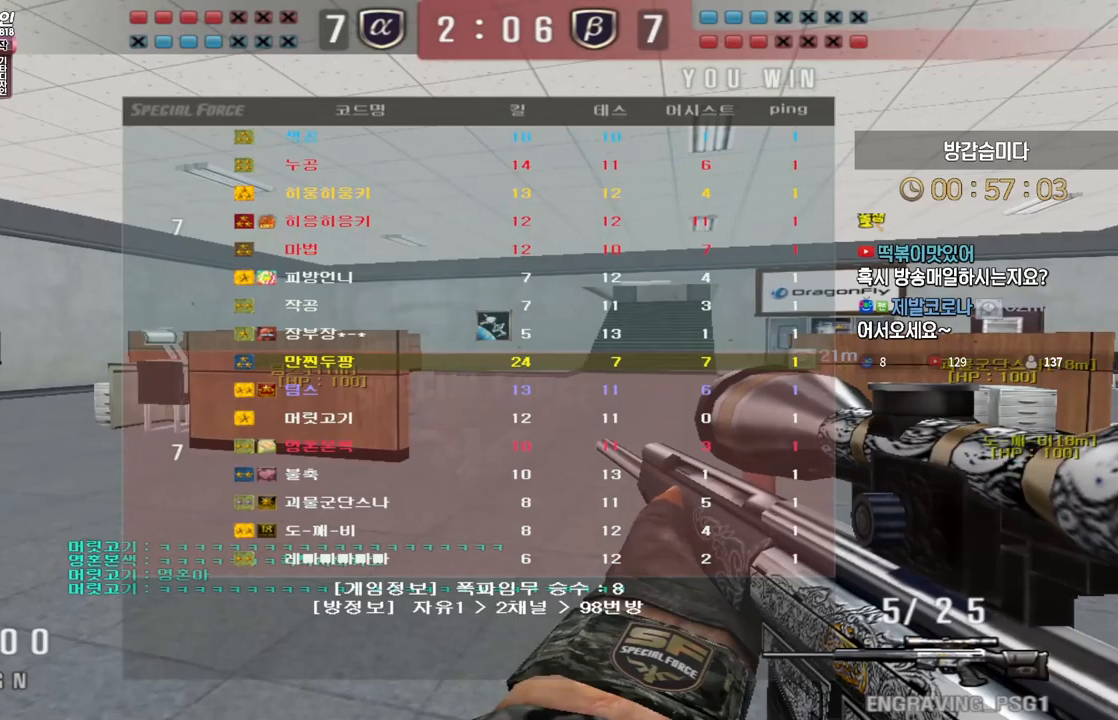
{"keys": [], "events": []}
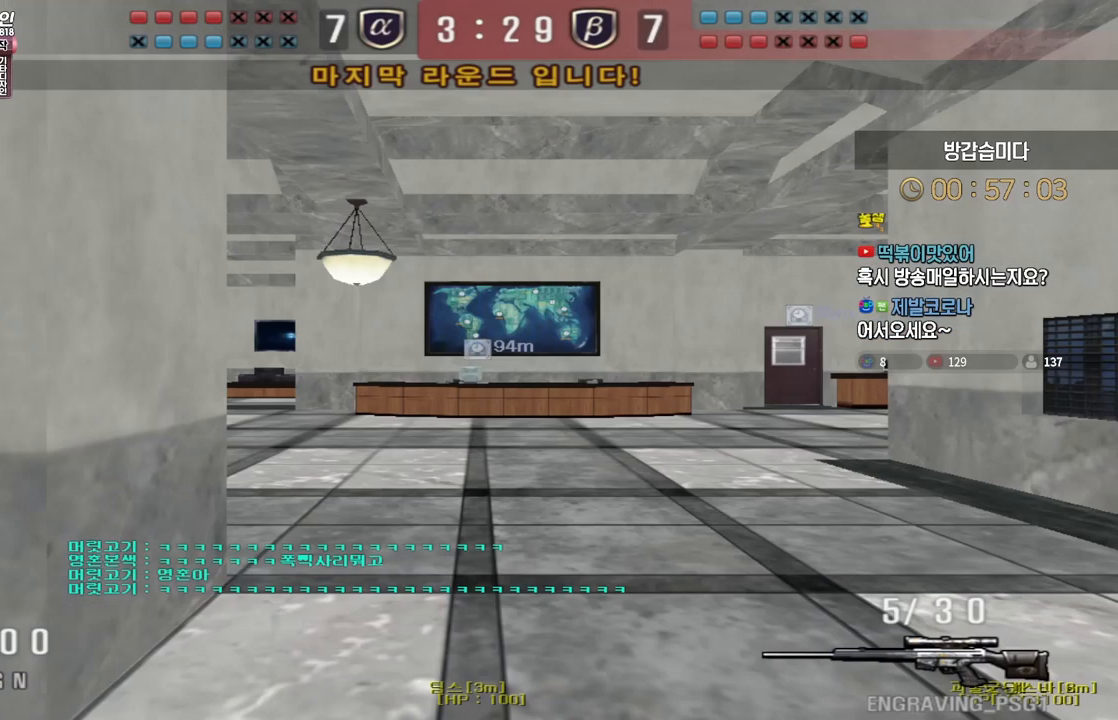
{"keys": ["w"], "events": [[383, "w", "down"]]}
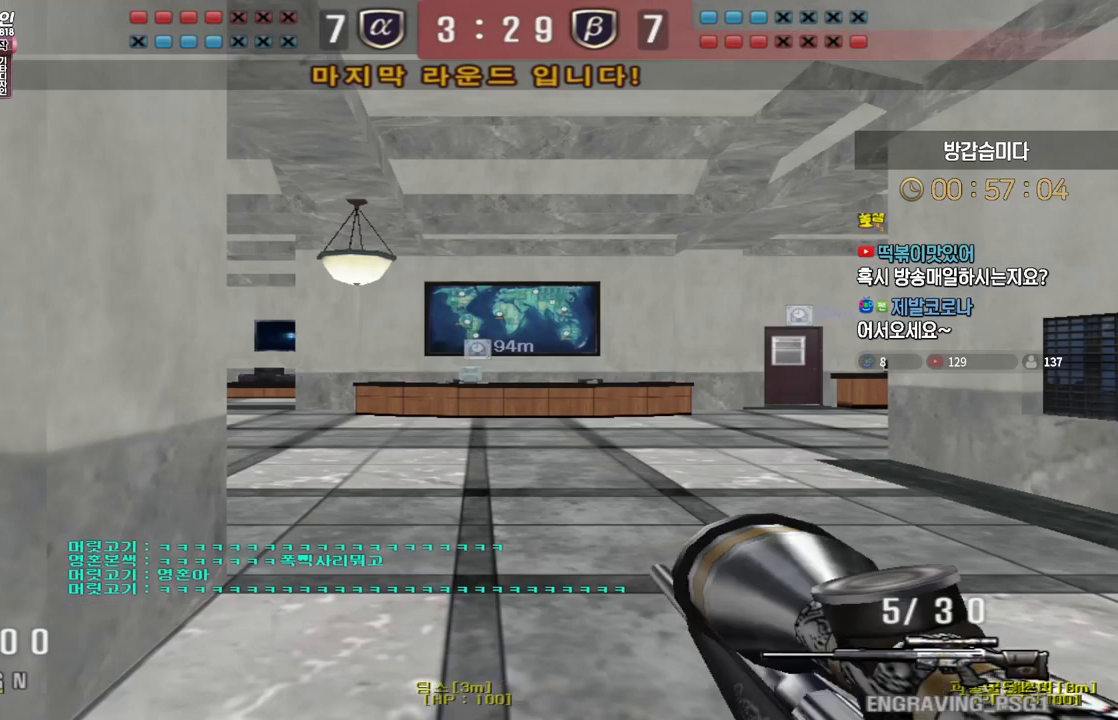
{"keys": ["d", "w"], "events": [[333, "d", "down"]]}
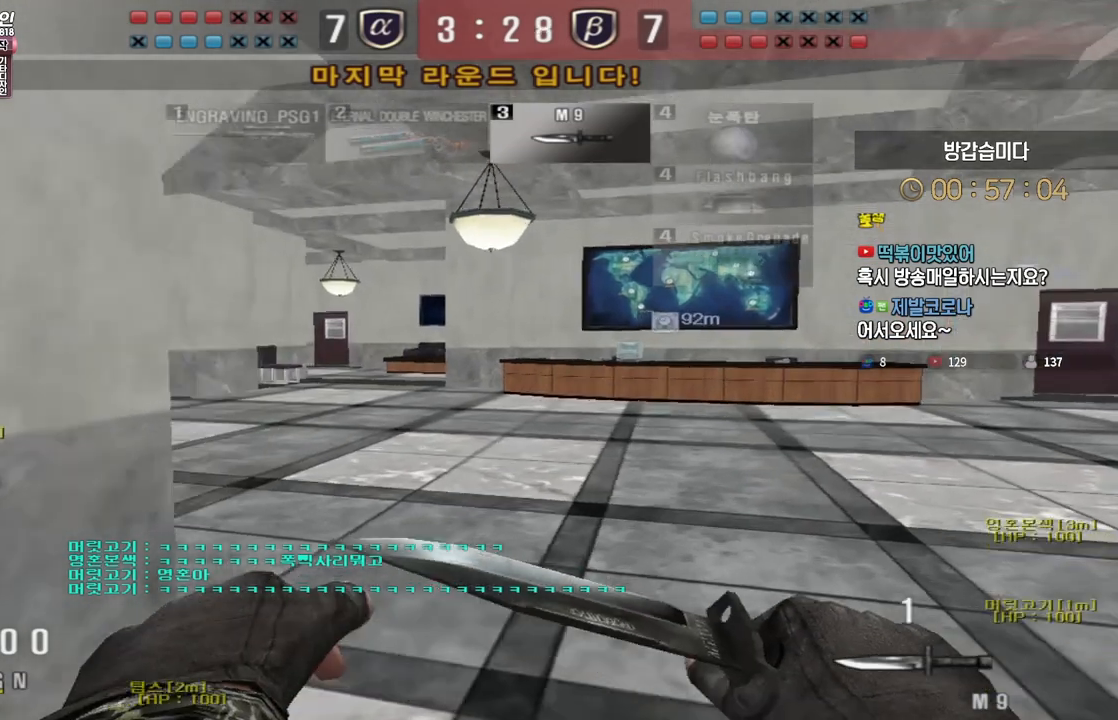
{"keys": ["d", "w"], "events": []}
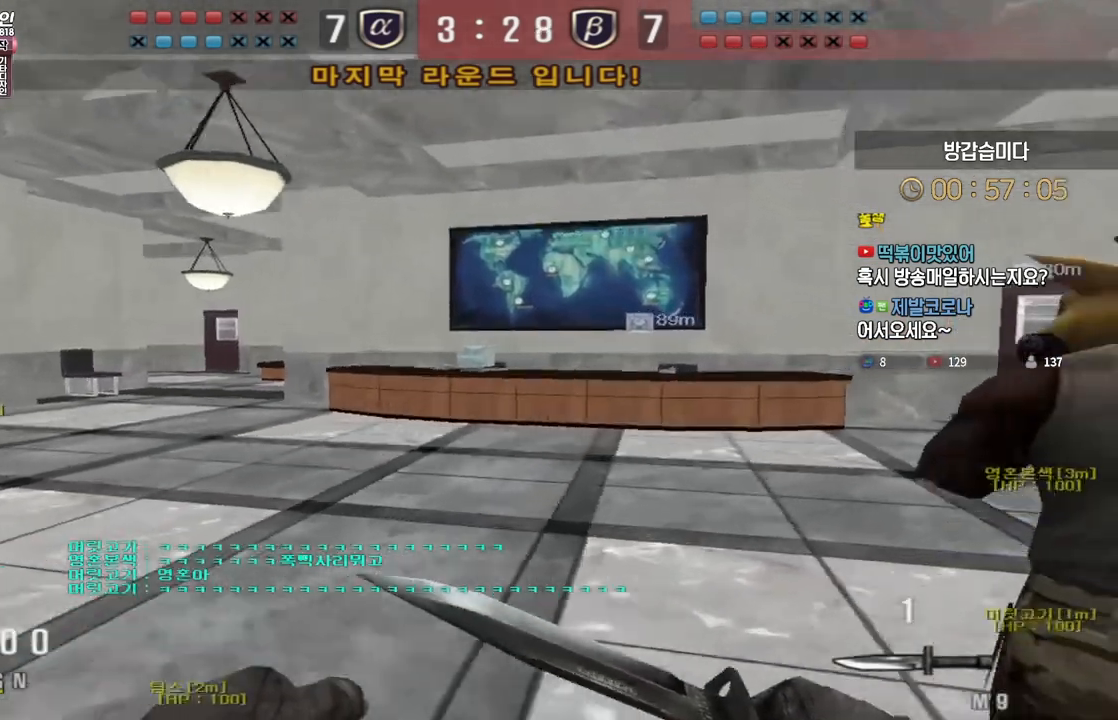
{"keys": ["d", "w"], "events": []}